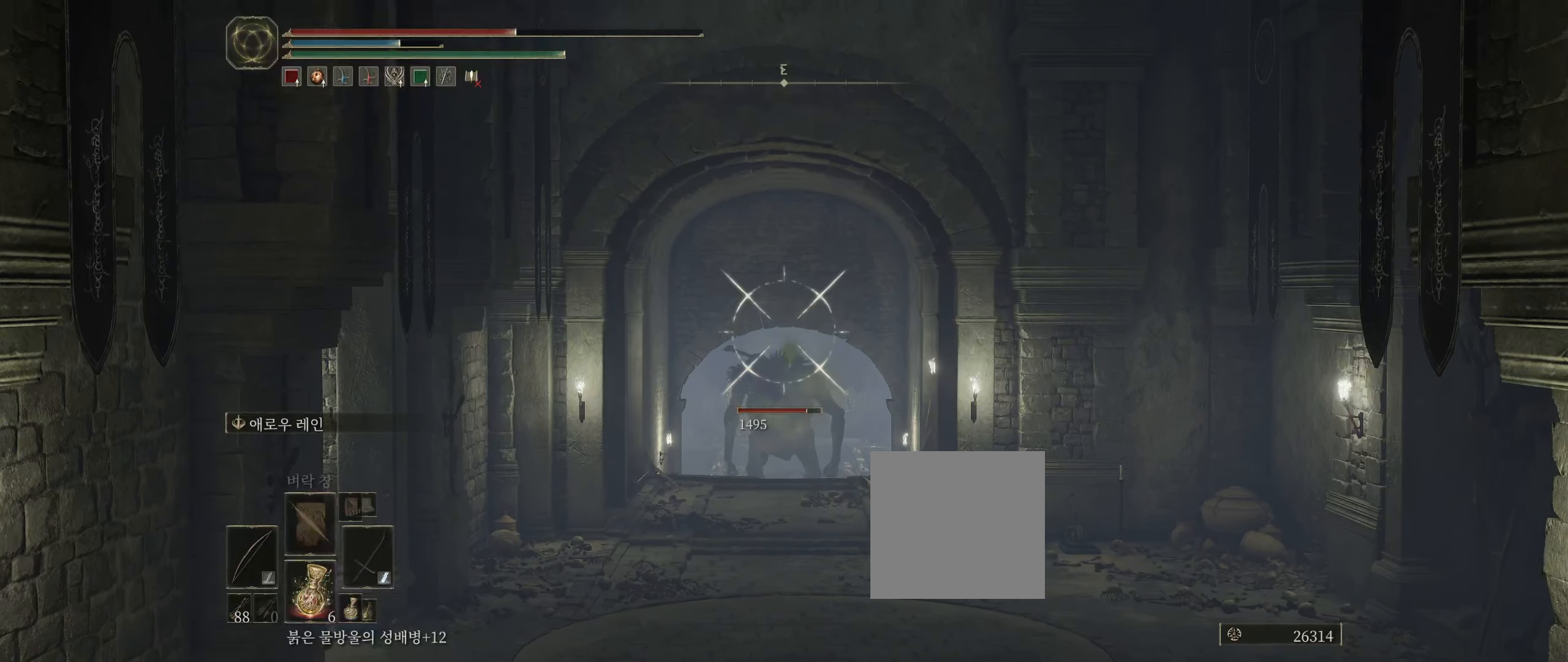
Gameplay with a controller (Xbox layout); each line is a JSON object with the inputs held at the frame after it (dt_ms = milliseconds from this image to that frame). "events" lists button and stick changes between this image and that frame as [ms after this image, input, new state], when the widget could be followed in between. Not read: DPAD_DOWN DPAD_LEFT DPAD_RIGHT DPAD_UP HOME L3 R3 other_buttons right_stick.
{"dt_ms": 500, "buttons": ["L2"], "left_stick": "center", "events": []}
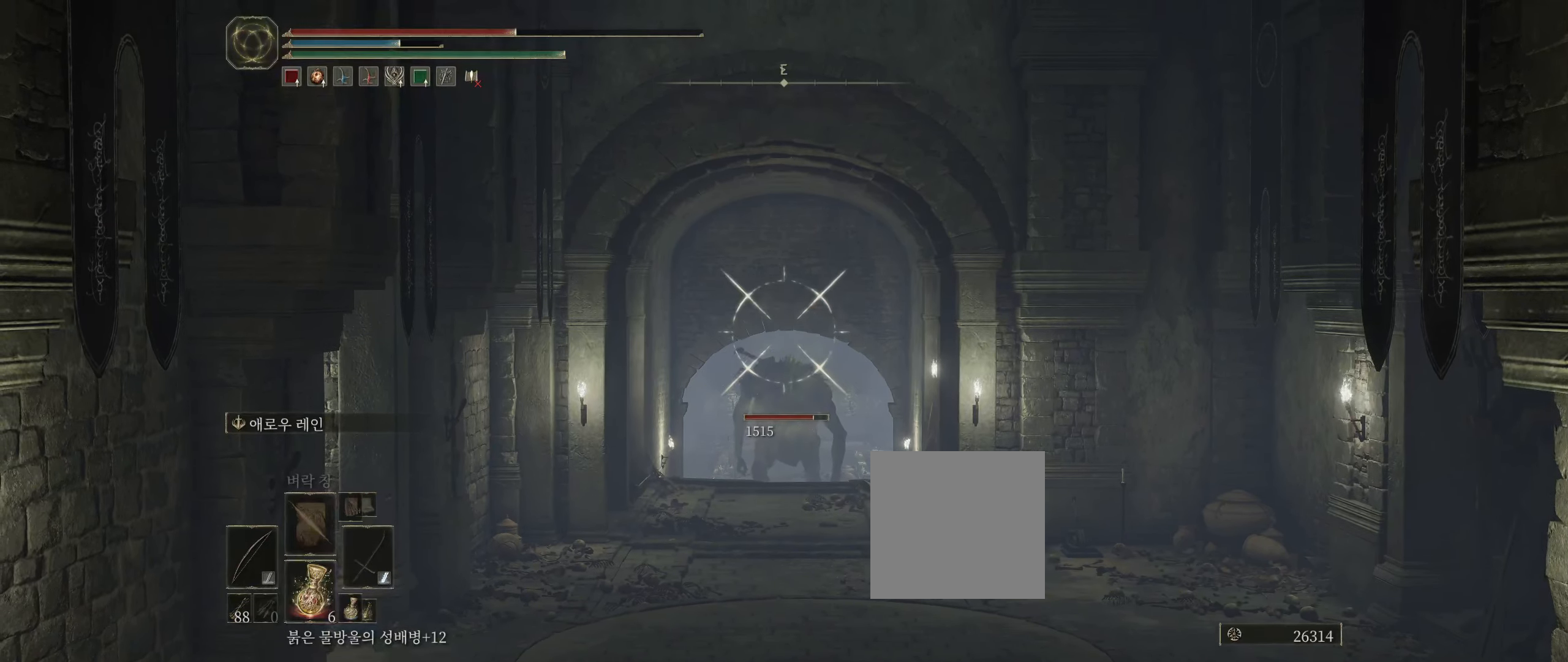
{"dt_ms": 500, "buttons": ["L2"], "left_stick": "center", "events": []}
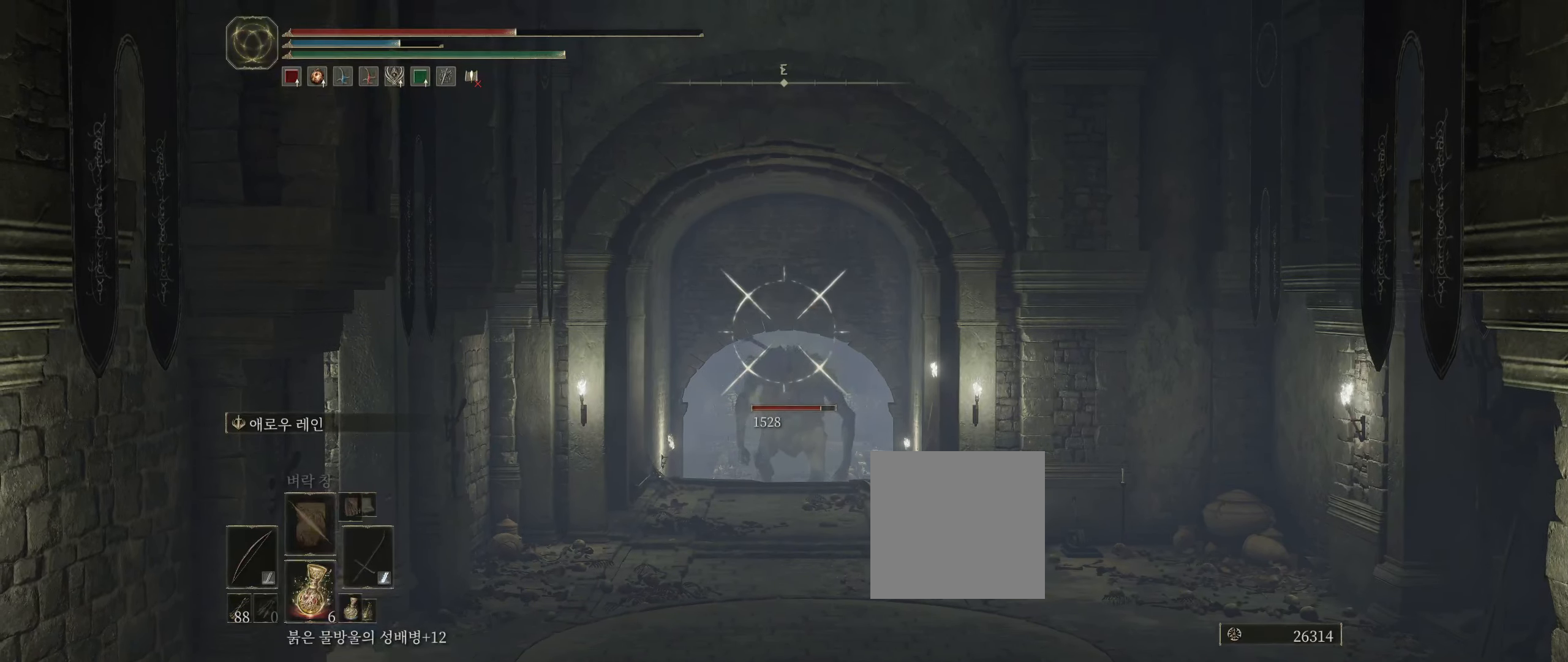
{"dt_ms": 500, "buttons": [], "left_stick": "center", "events": [[100, "L2", "up"]]}
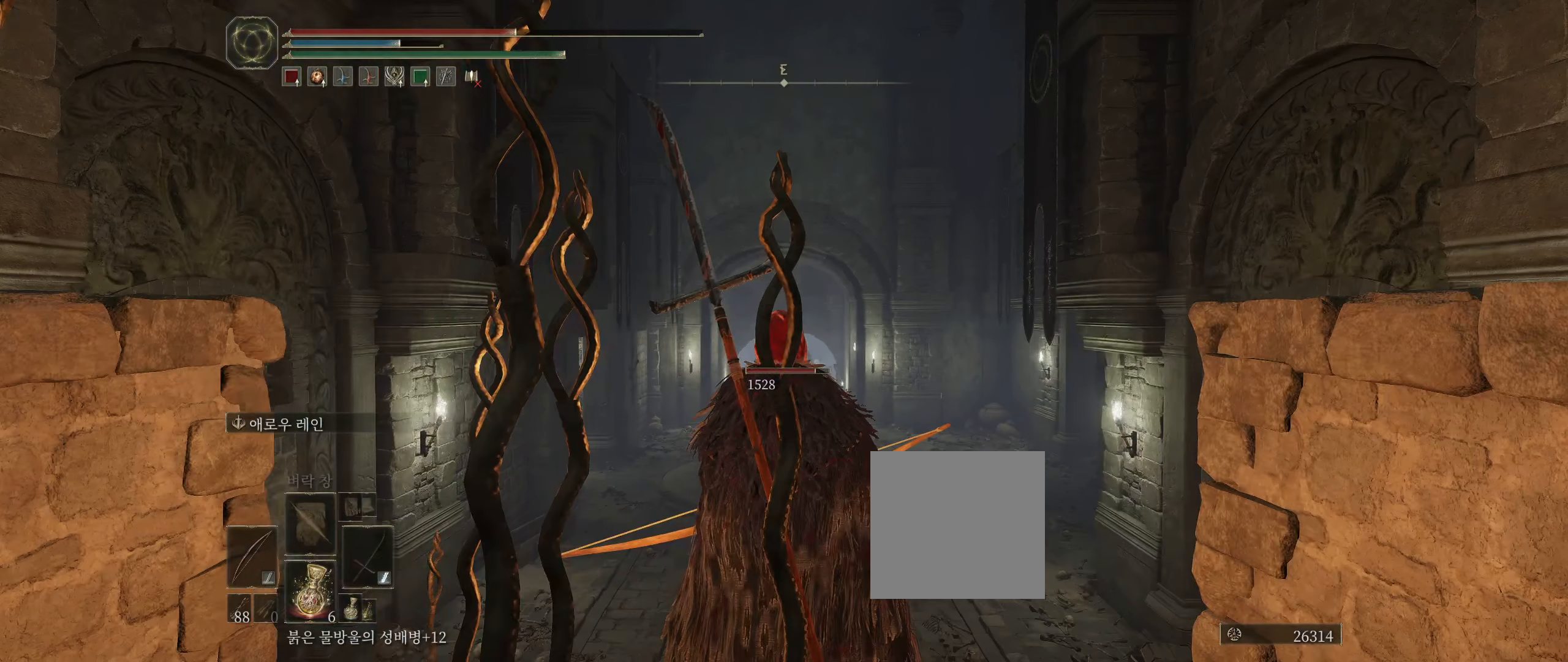
{"dt_ms": 500, "buttons": [], "left_stick": "center", "events": []}
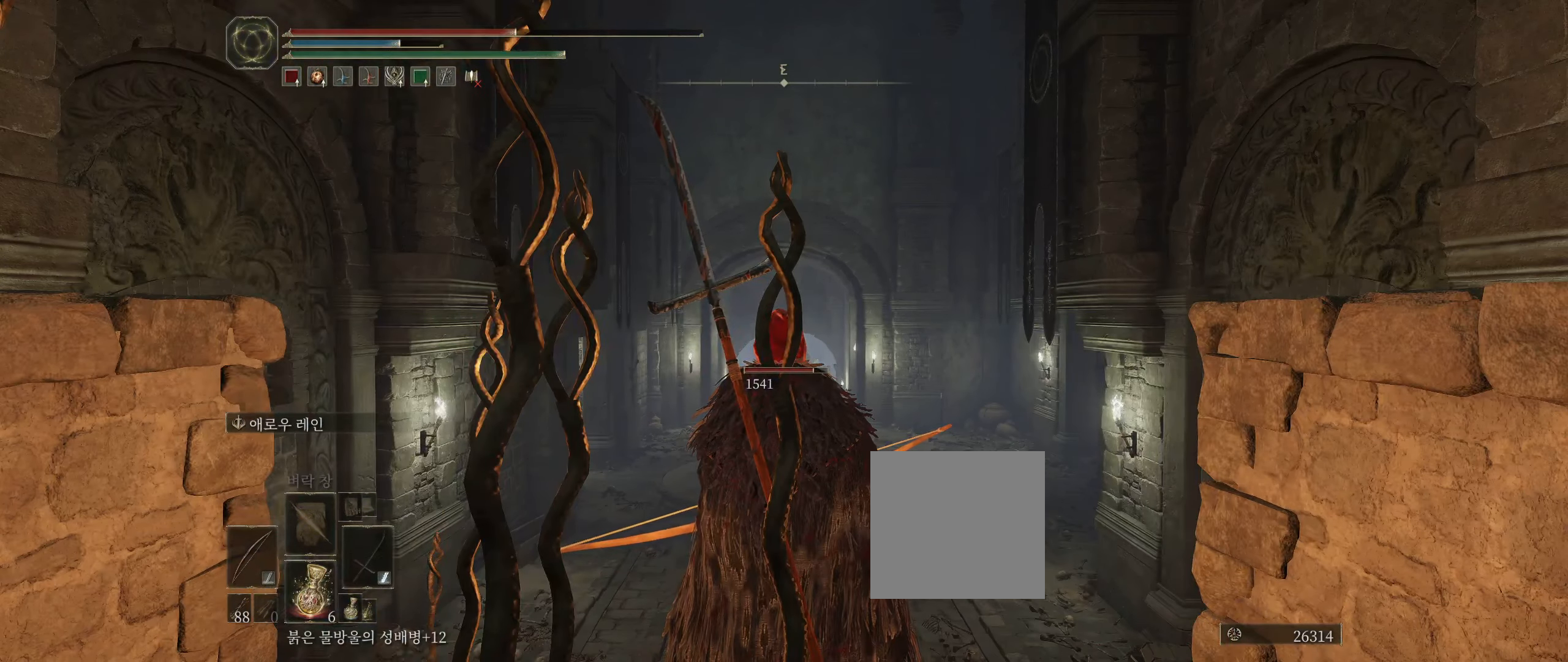
{"dt_ms": 500, "buttons": [], "left_stick": "center", "events": []}
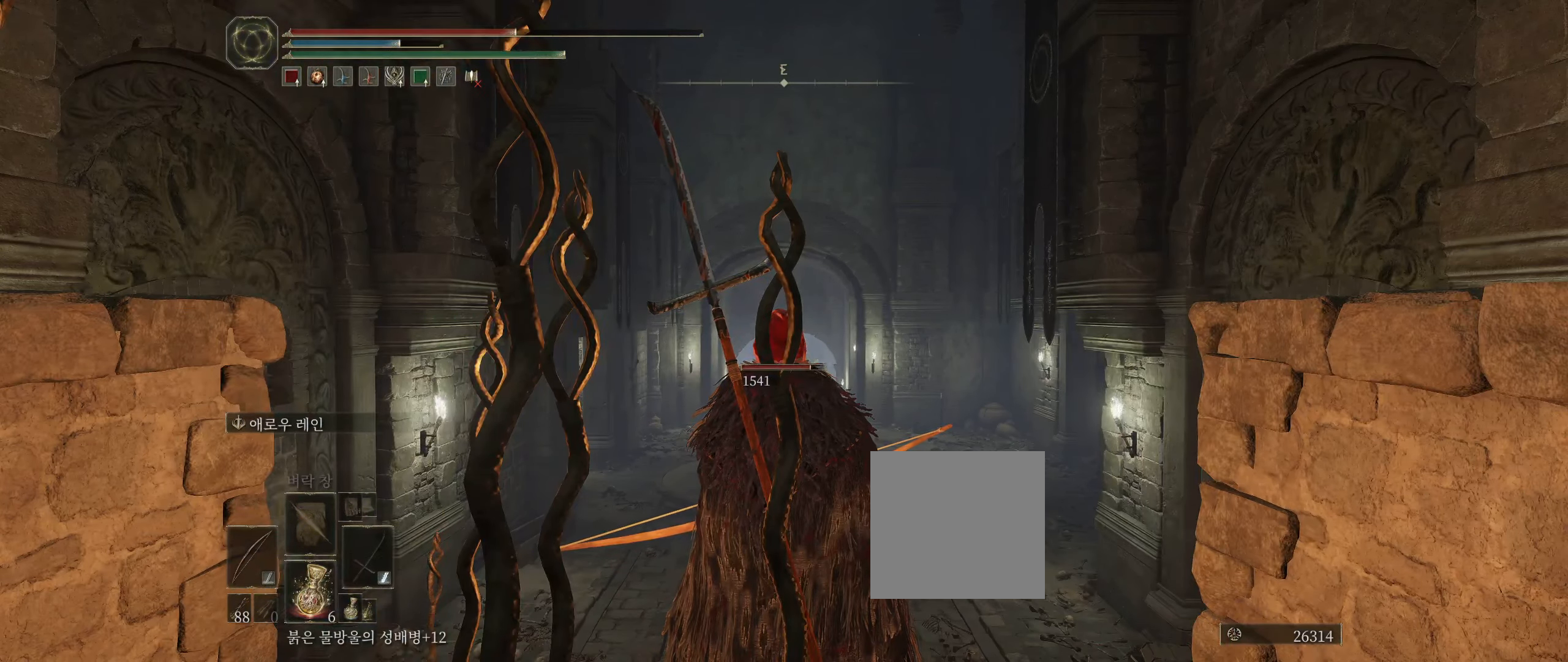
{"dt_ms": 500, "buttons": [], "left_stick": "center", "events": []}
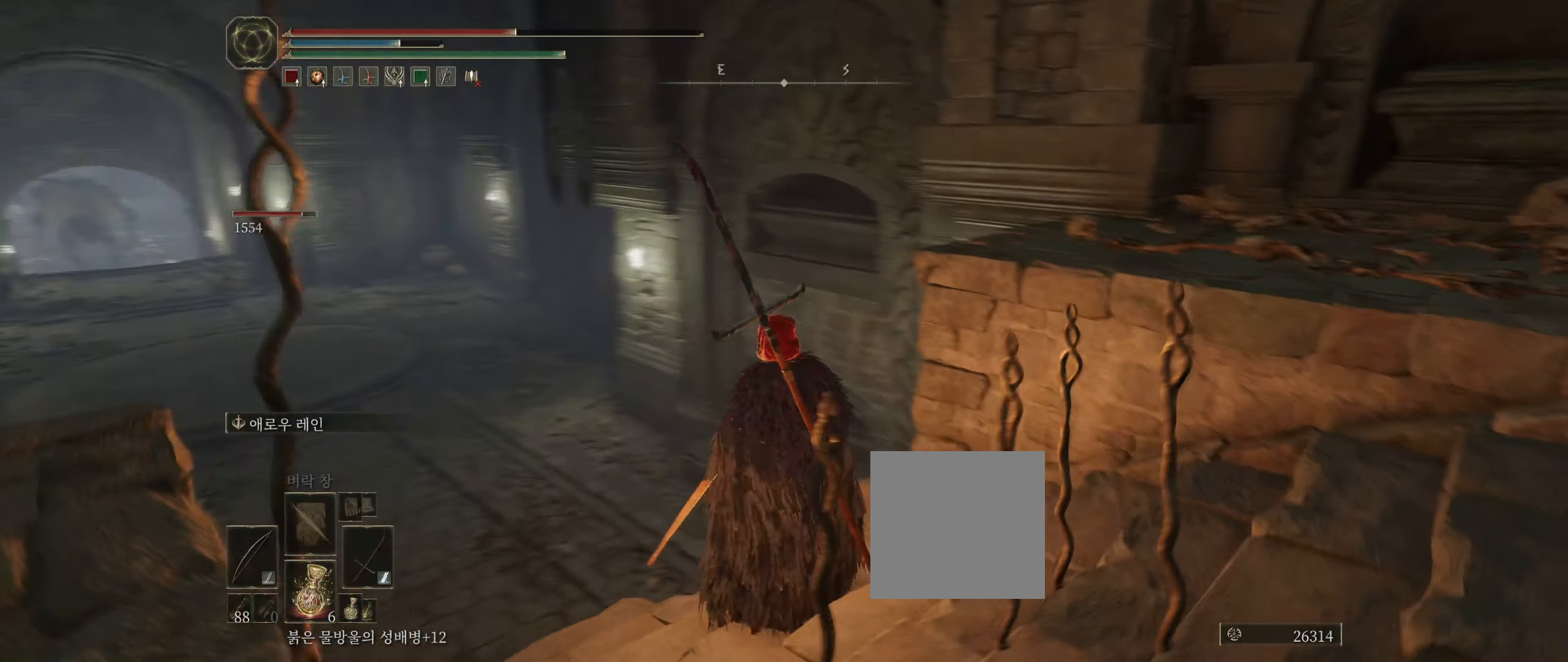
{"dt_ms": 500, "buttons": [], "left_stick": "center", "events": []}
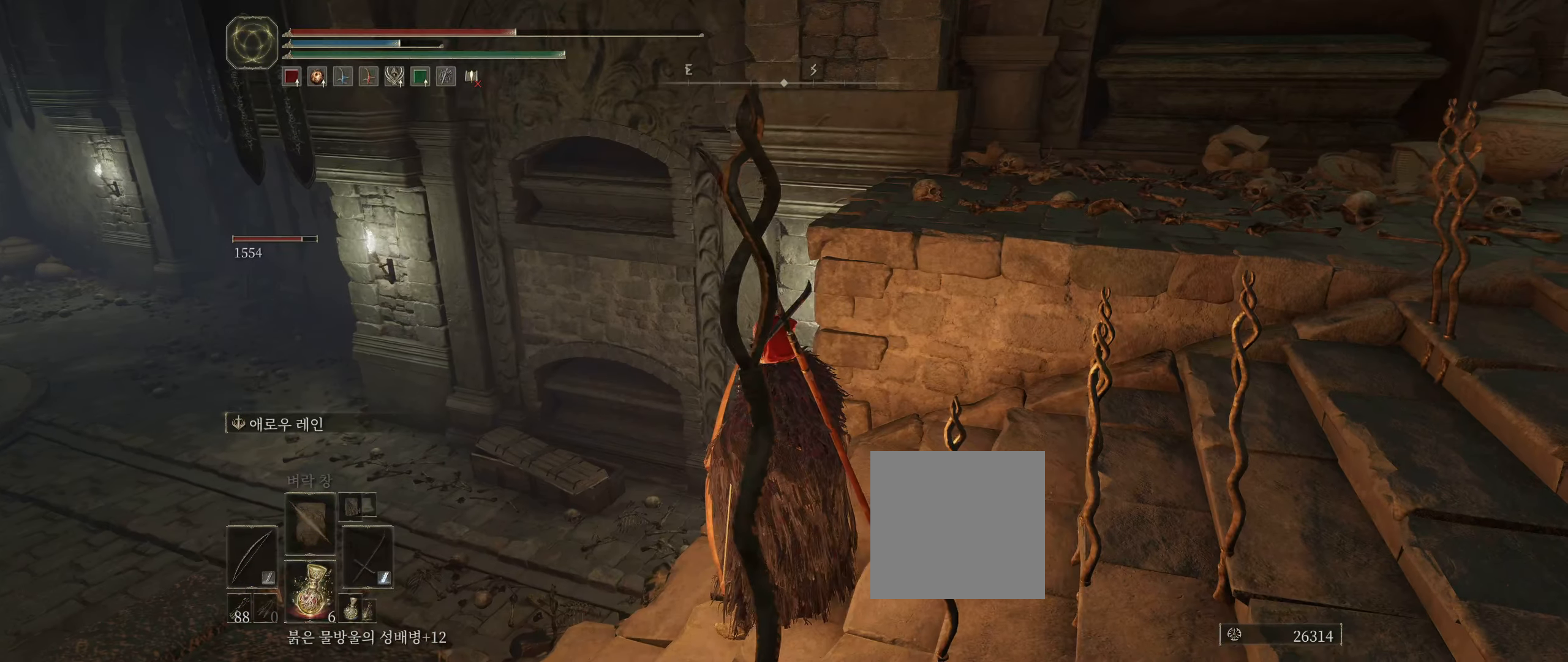
{"dt_ms": 500, "buttons": [], "left_stick": "center", "events": []}
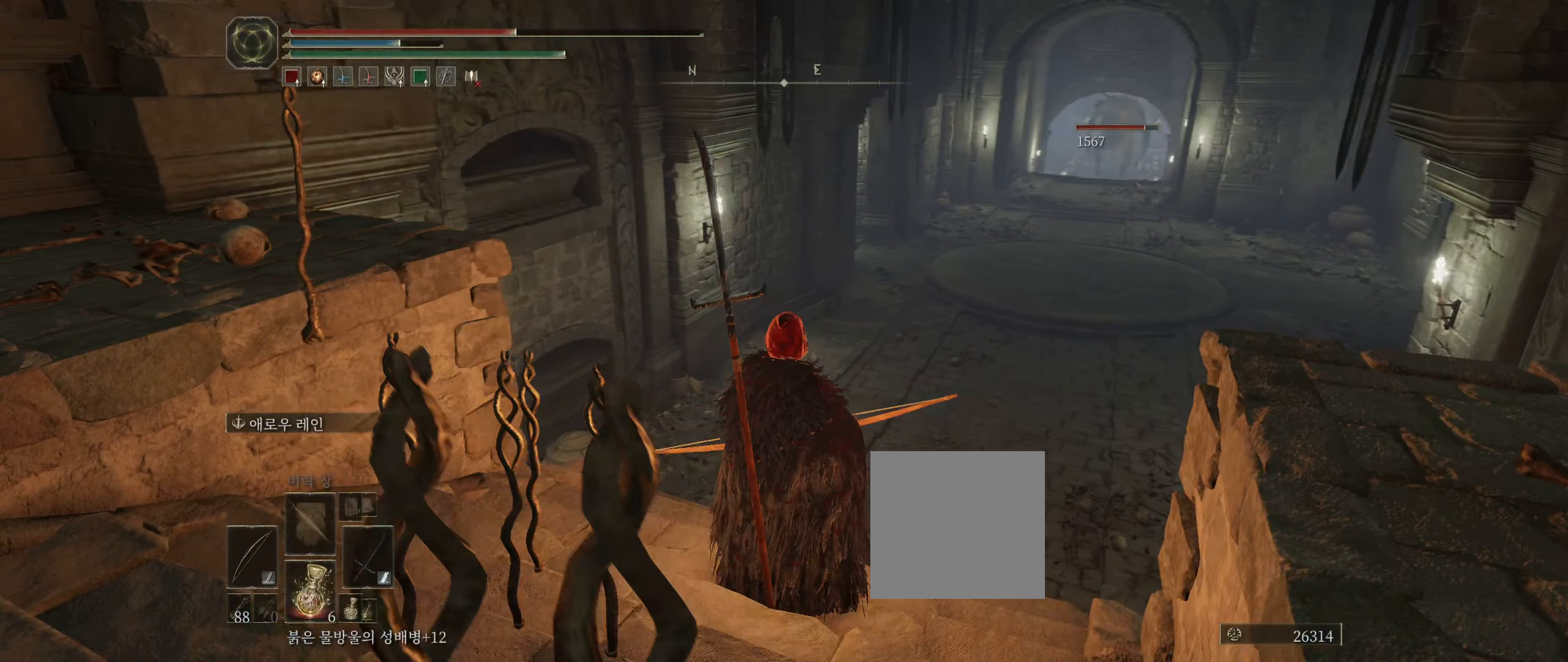
{"dt_ms": 500, "buttons": [], "left_stick": "center", "events": []}
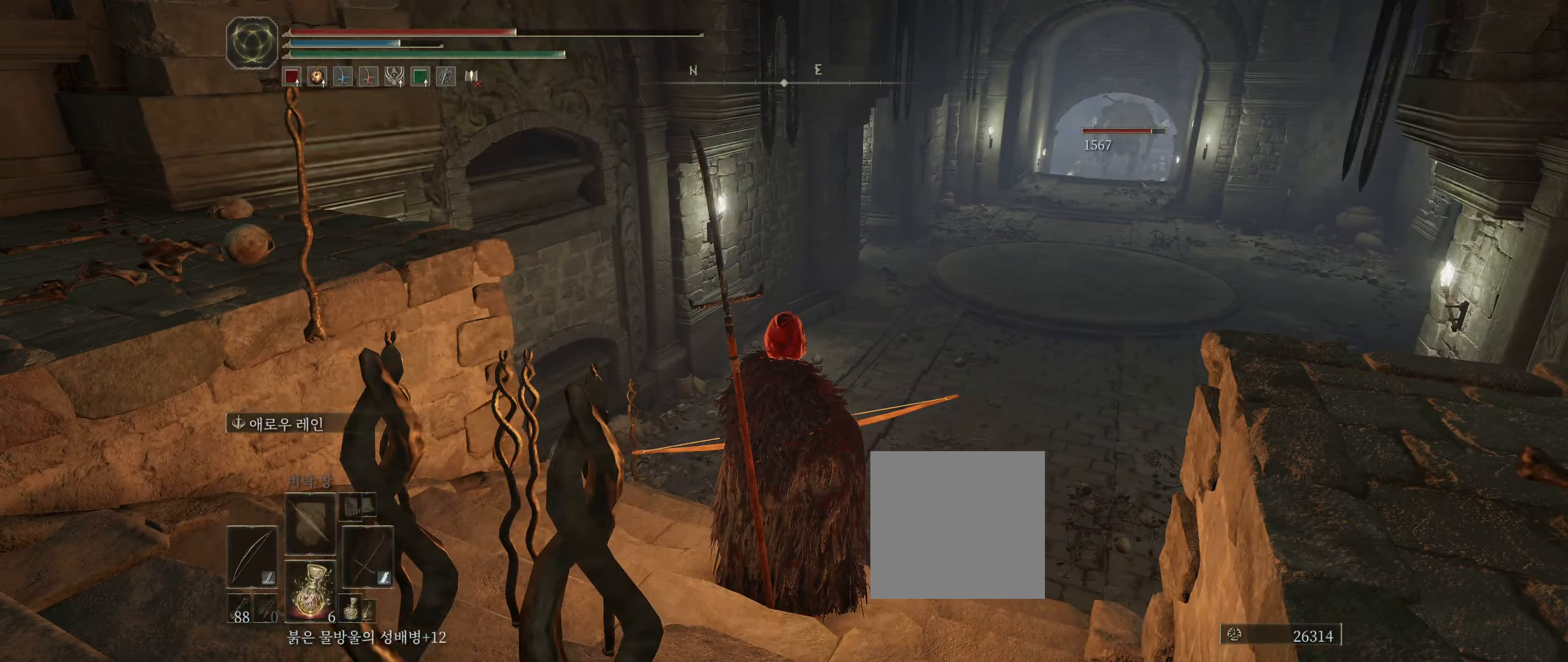
{"dt_ms": 500, "buttons": [], "left_stick": "center", "events": []}
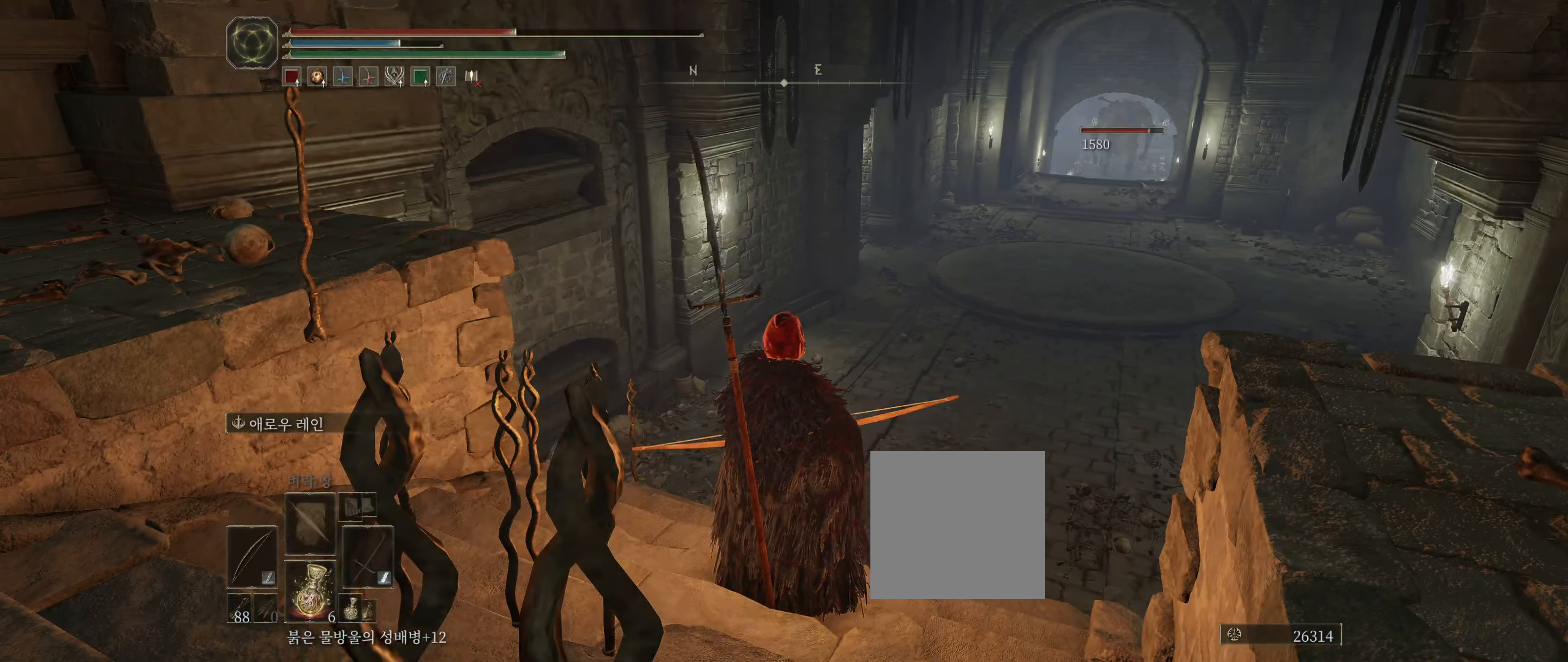
{"dt_ms": 500, "buttons": [], "left_stick": "up", "events": [[500, "left_stick", "up"]]}
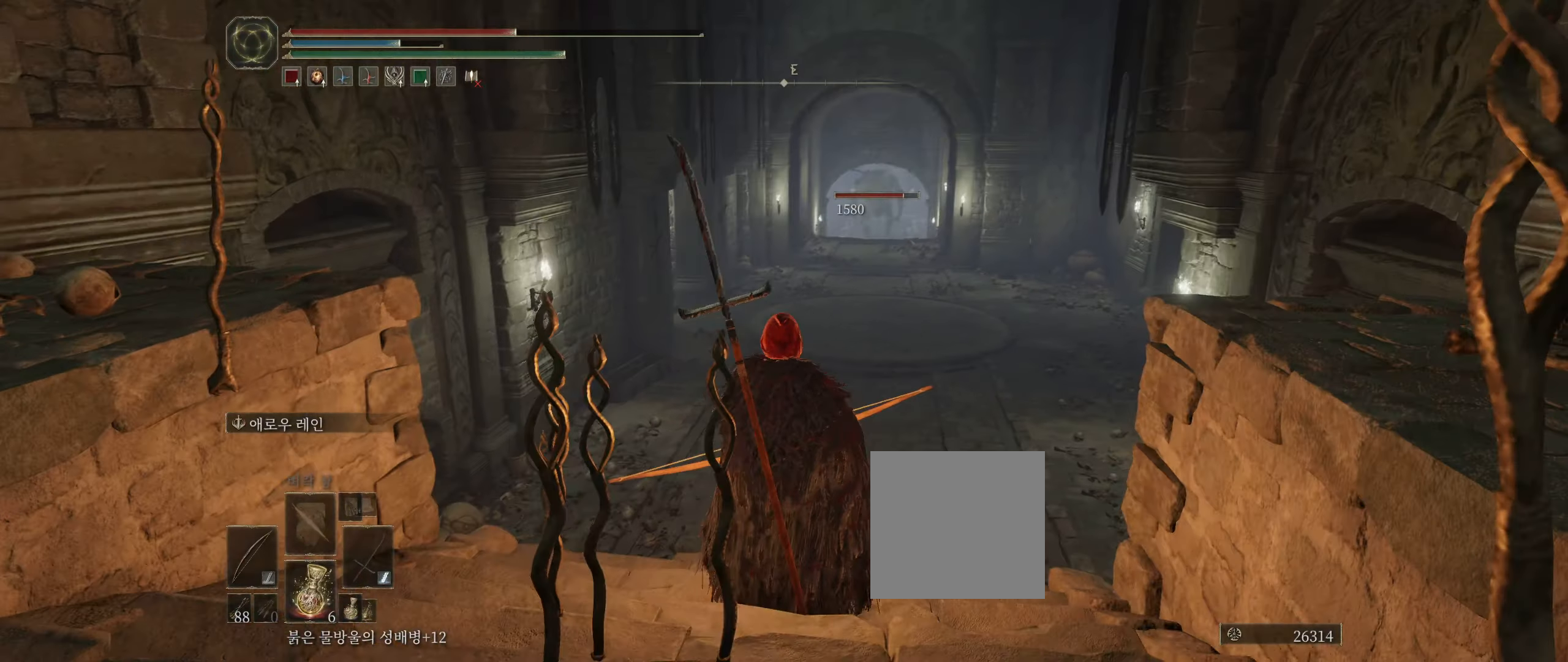
{"dt_ms": 500, "buttons": [], "left_stick": "up", "events": []}
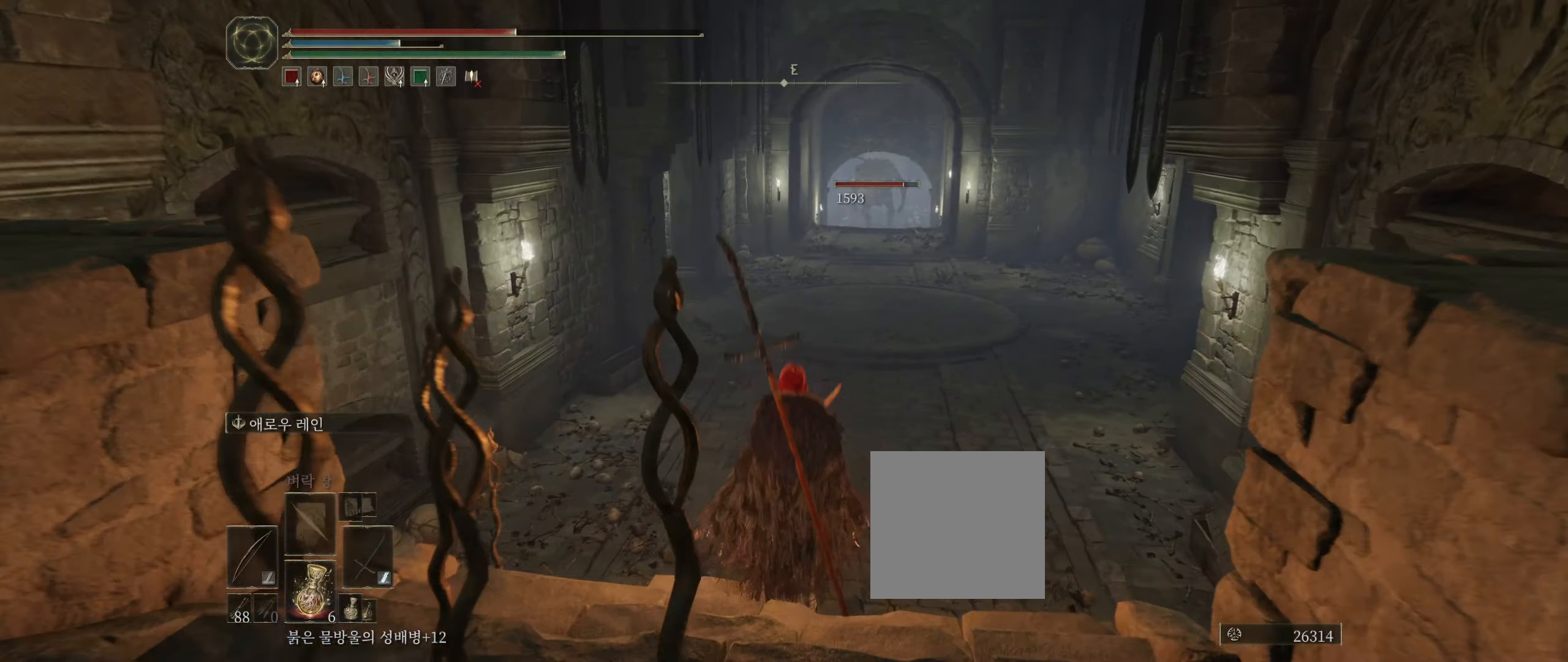
{"dt_ms": 500, "buttons": [], "left_stick": "up", "events": []}
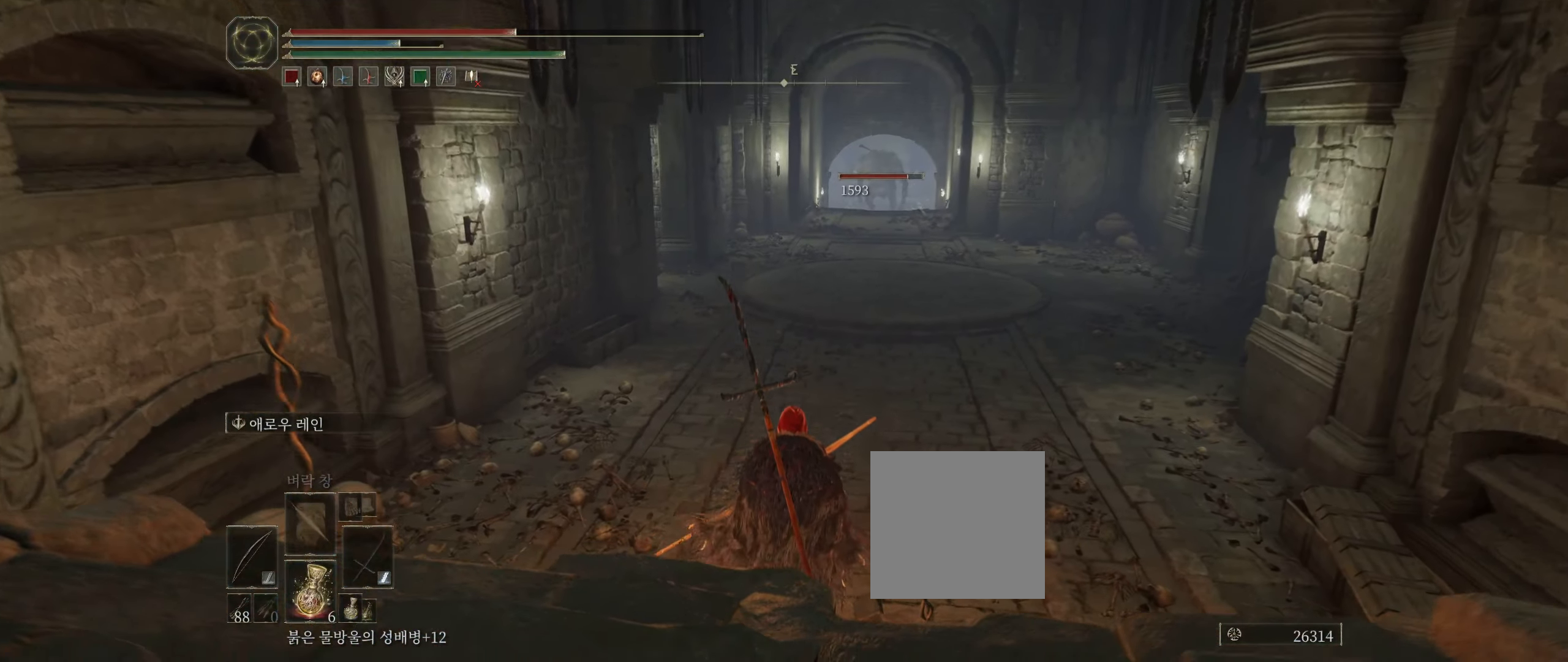
{"dt_ms": 500, "buttons": [], "left_stick": "up", "events": []}
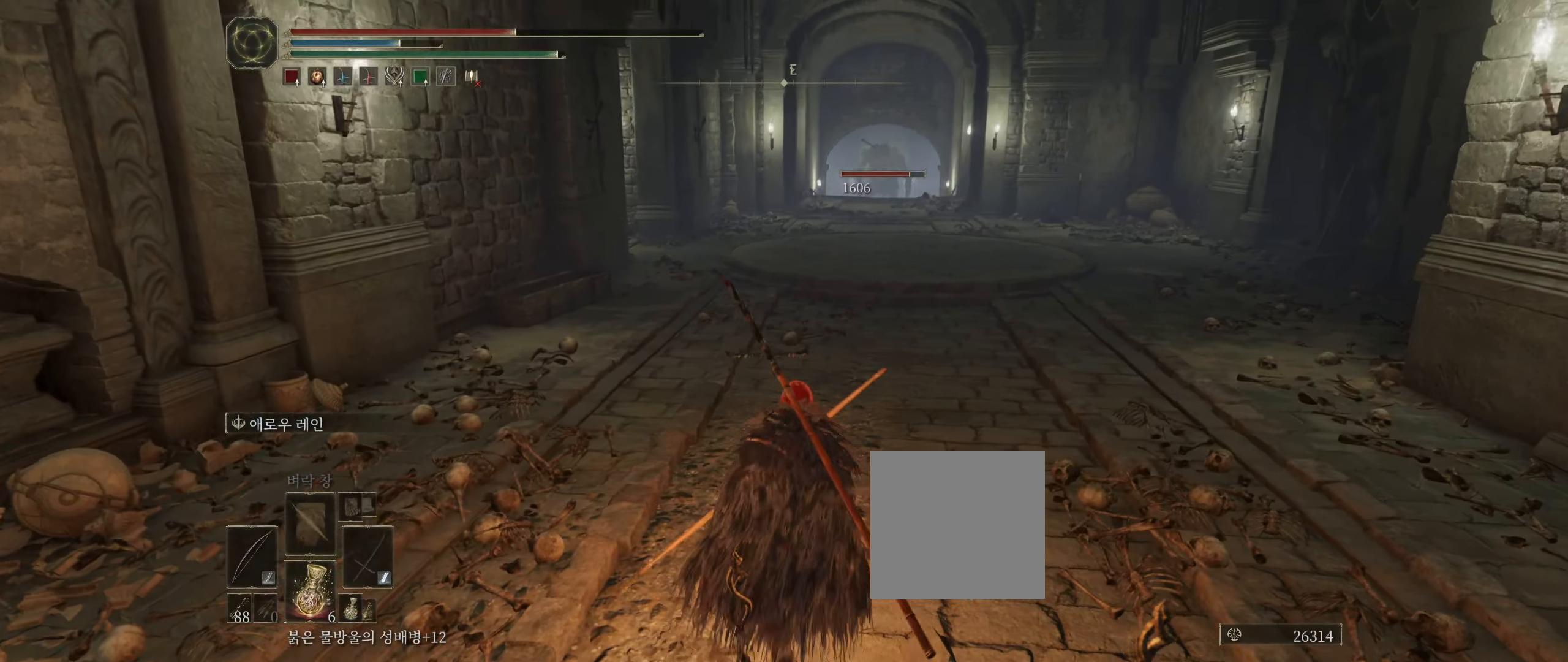
{"dt_ms": 500, "buttons": [], "left_stick": "up", "events": [[250, "L2", "down"], [300, "L2", "up"]]}
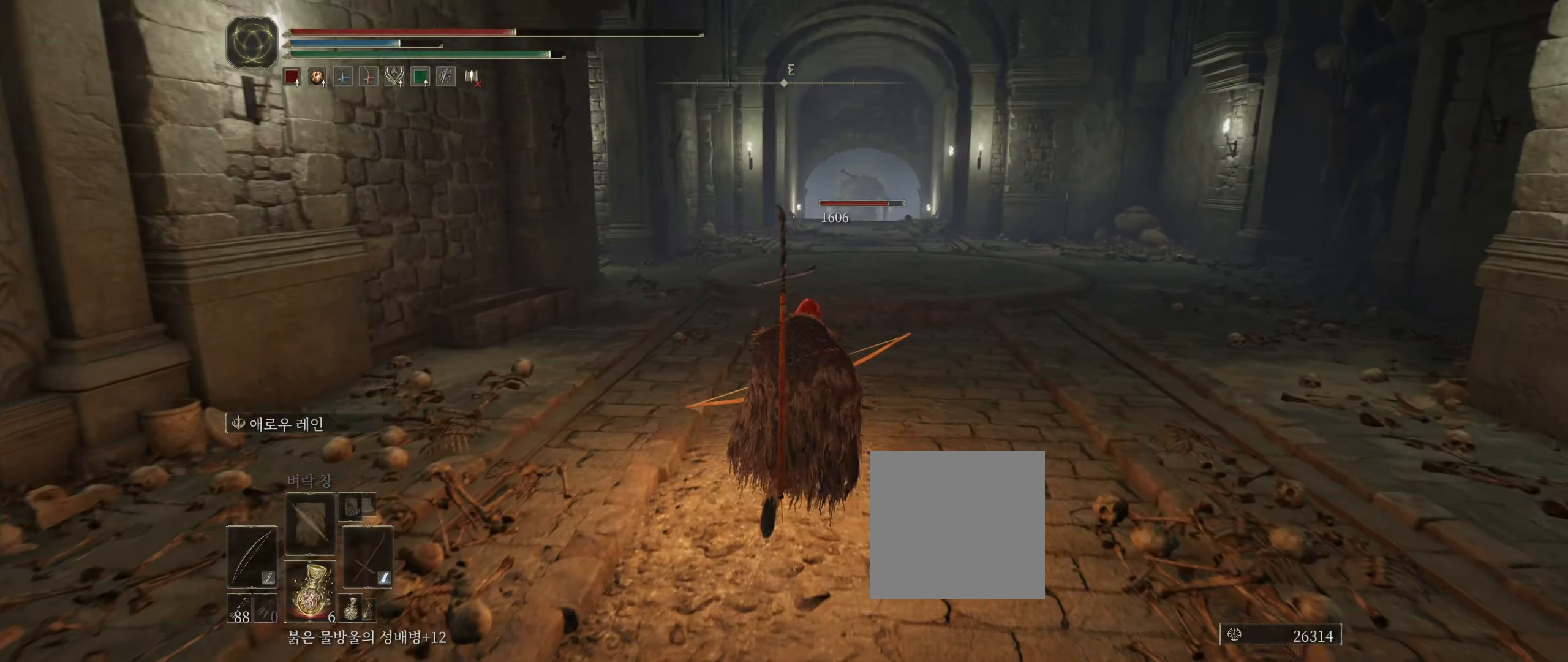
{"dt_ms": 500, "buttons": [], "left_stick": "up", "events": []}
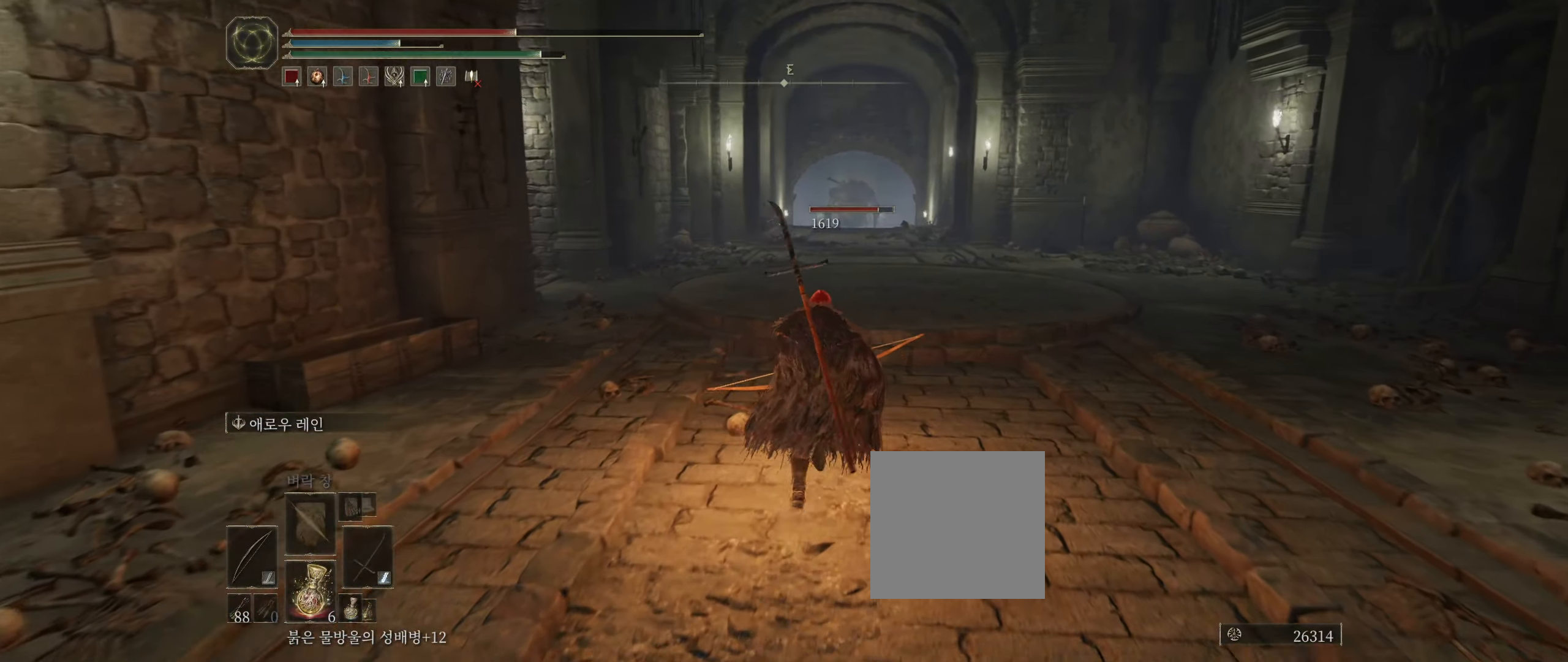
{"dt_ms": 500, "buttons": [], "left_stick": "up", "events": []}
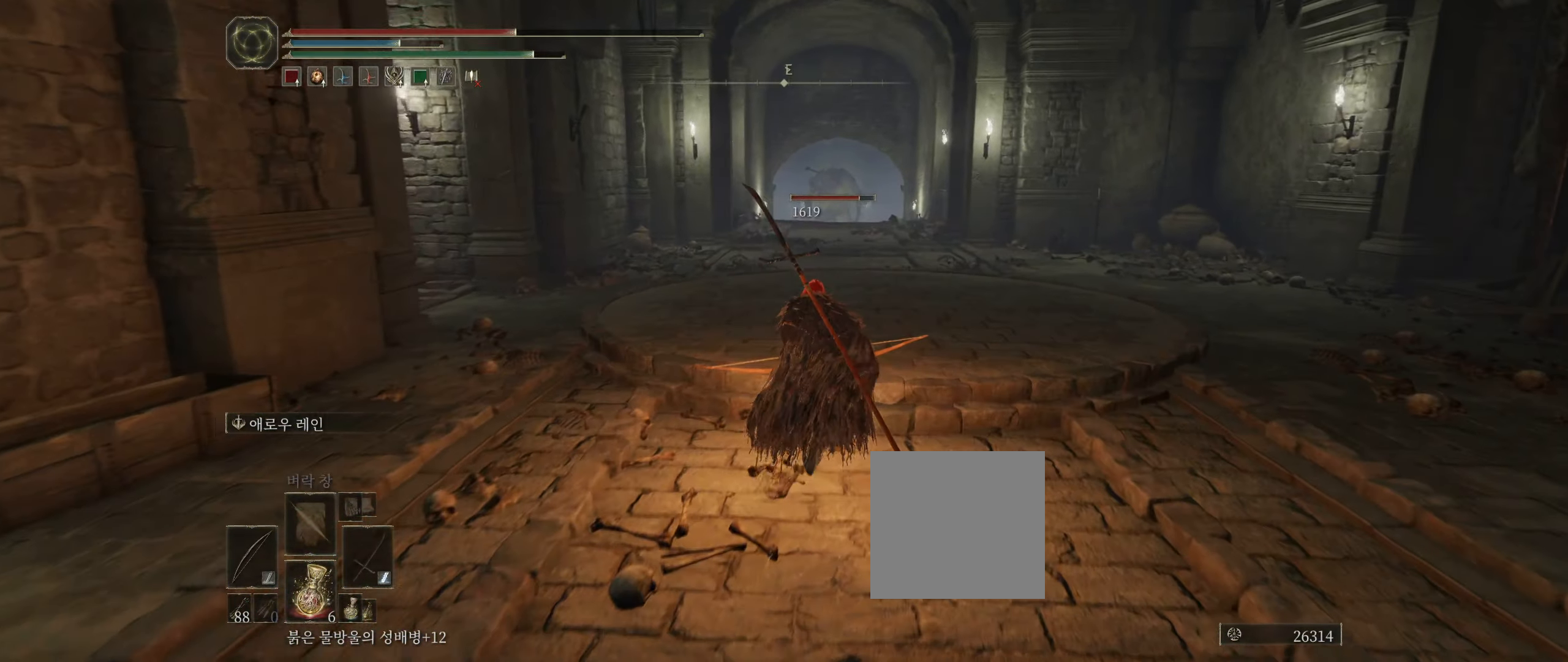
{"dt_ms": 500, "buttons": [], "left_stick": "up", "events": []}
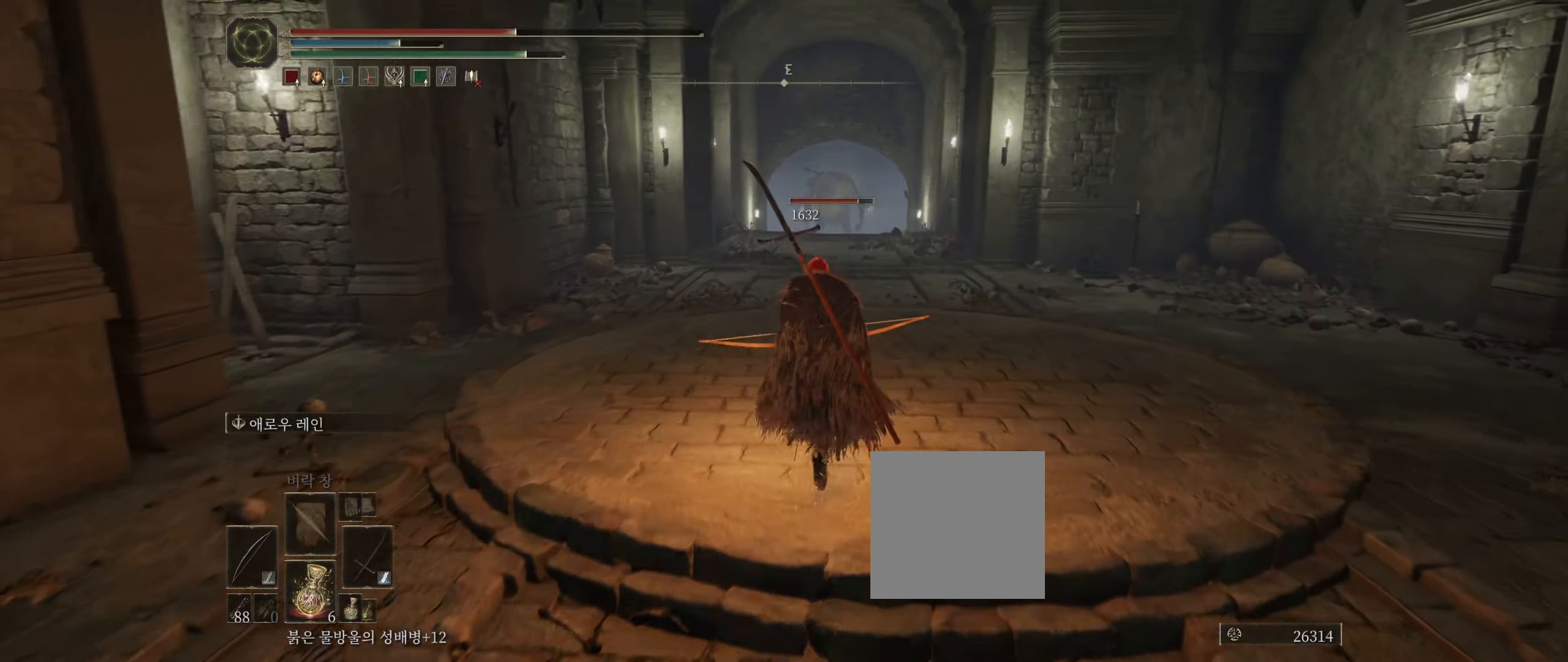
{"dt_ms": 500, "buttons": [], "left_stick": "up", "events": []}
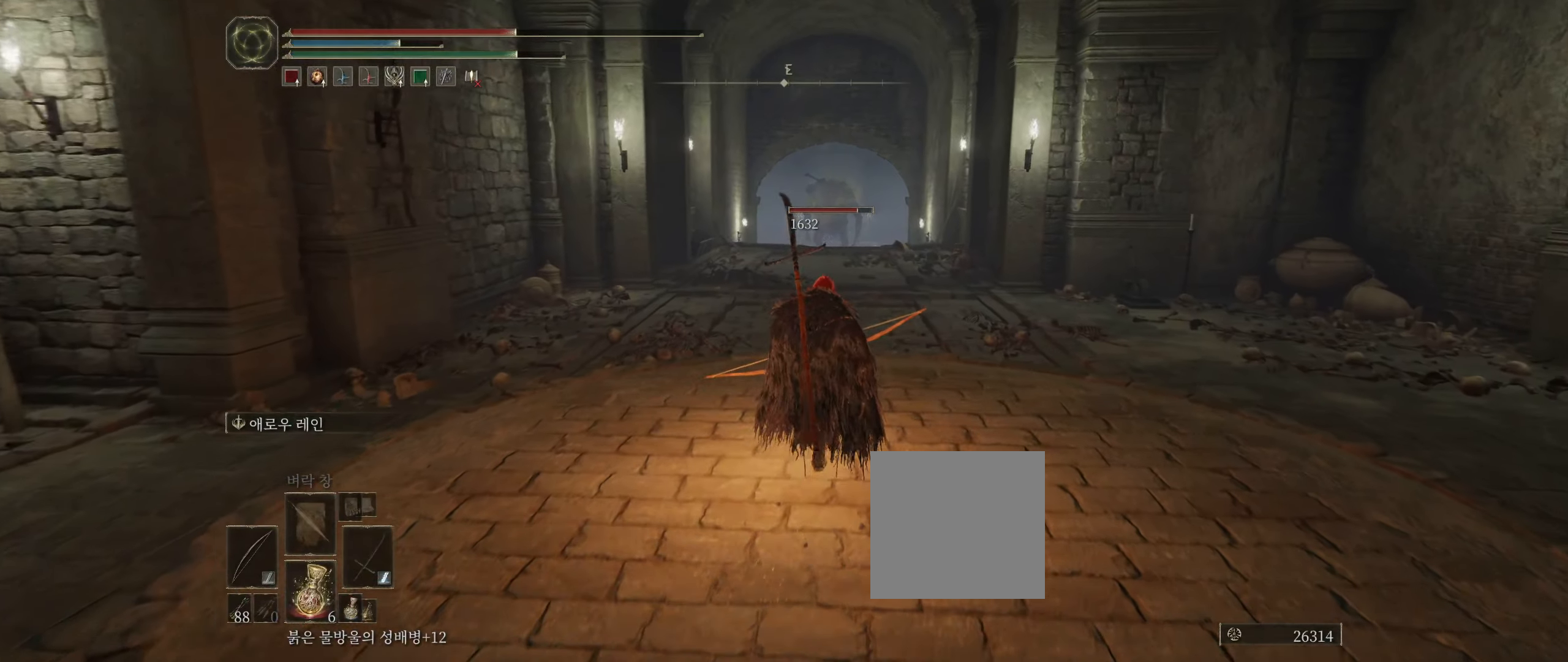
{"dt_ms": 500, "buttons": [], "left_stick": "up", "events": []}
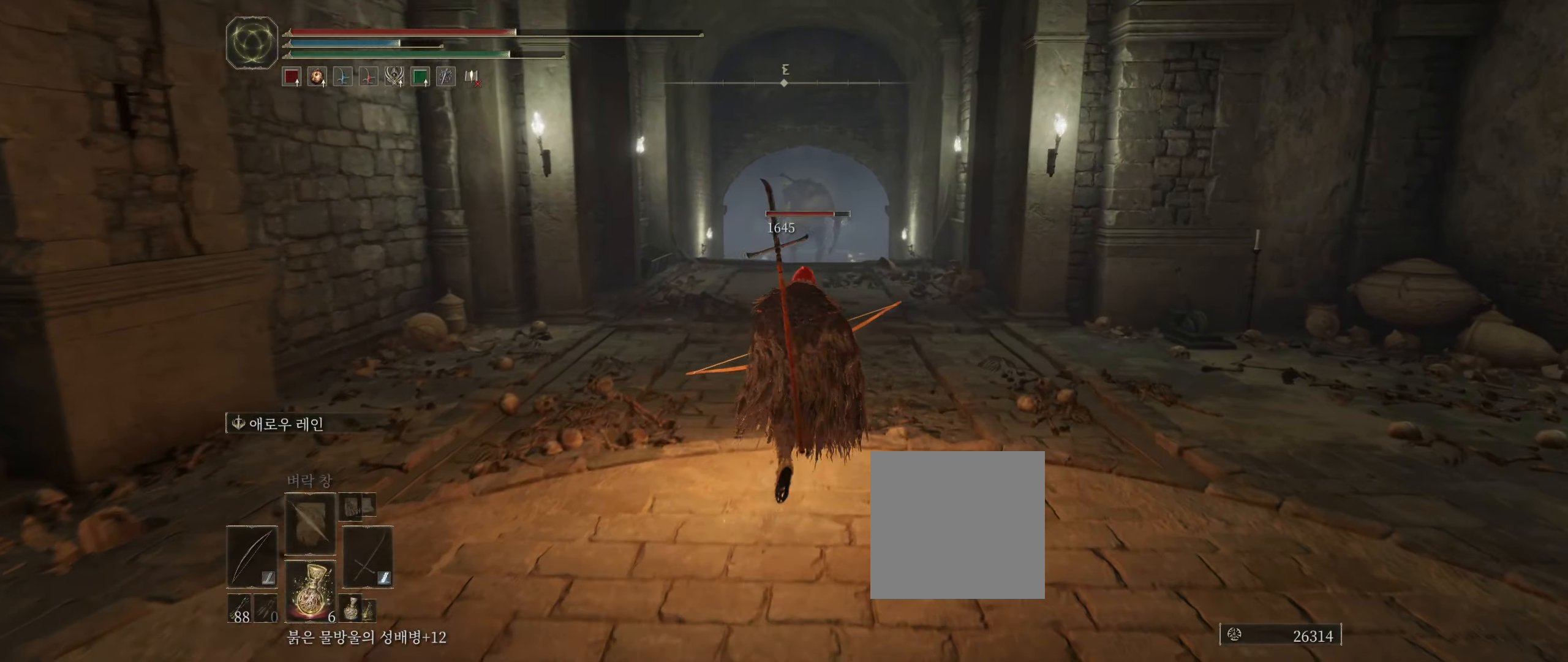
{"dt_ms": 500, "buttons": [], "left_stick": "up", "events": []}
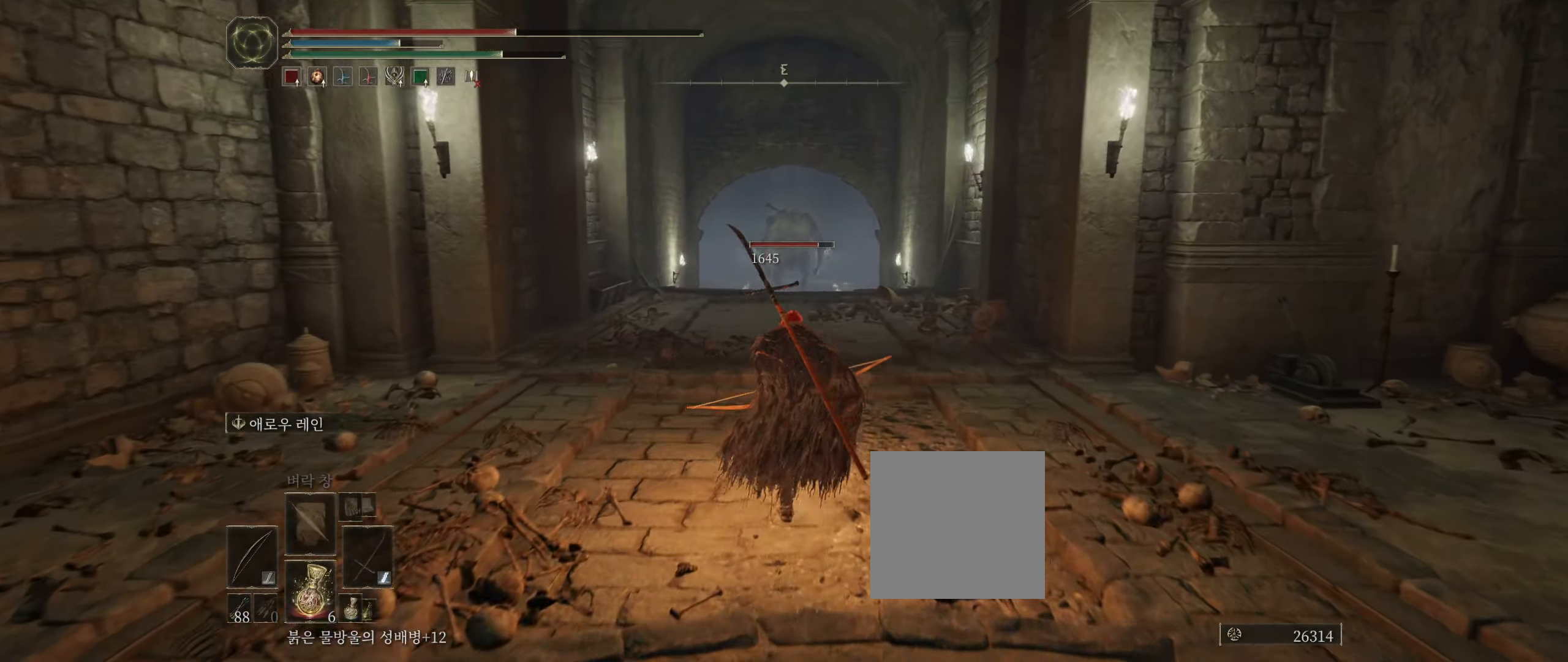
{"dt_ms": 500, "buttons": [], "left_stick": "up", "events": []}
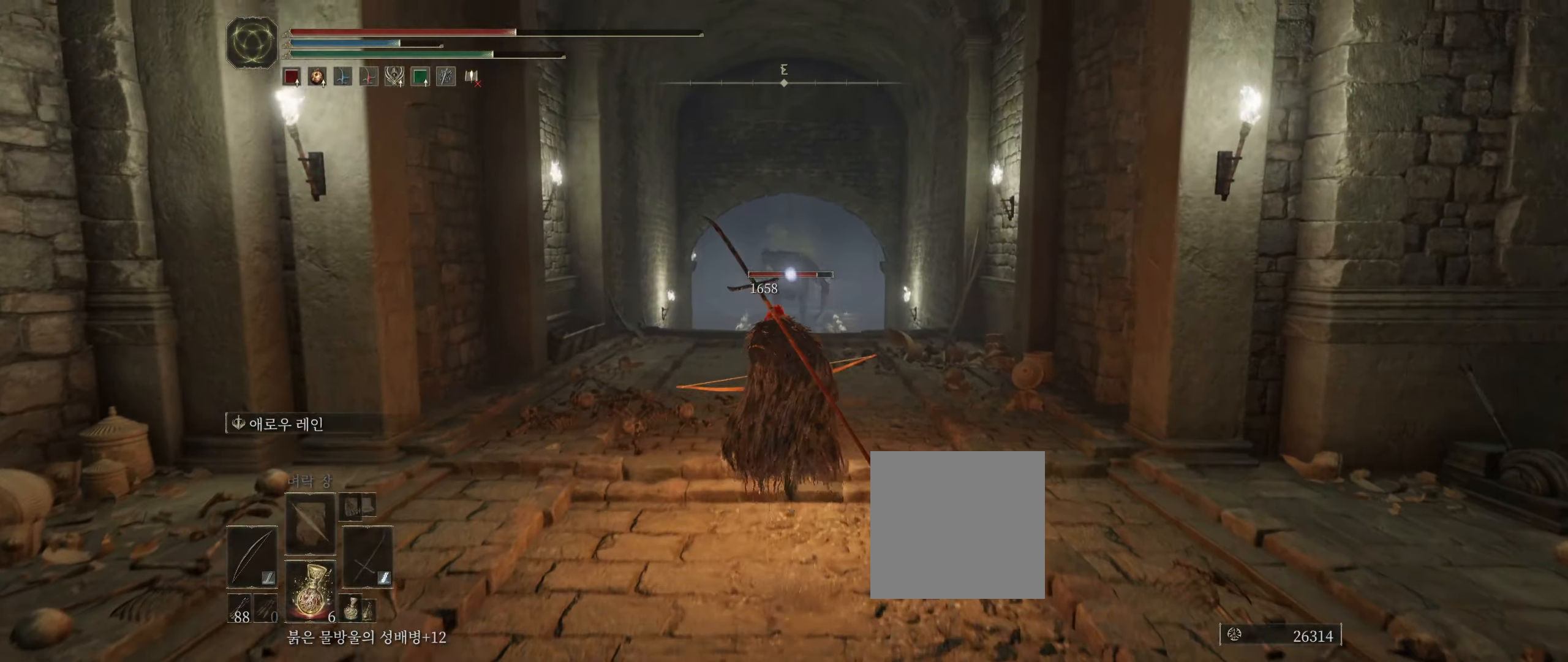
{"dt_ms": 500, "buttons": [], "left_stick": "up", "events": []}
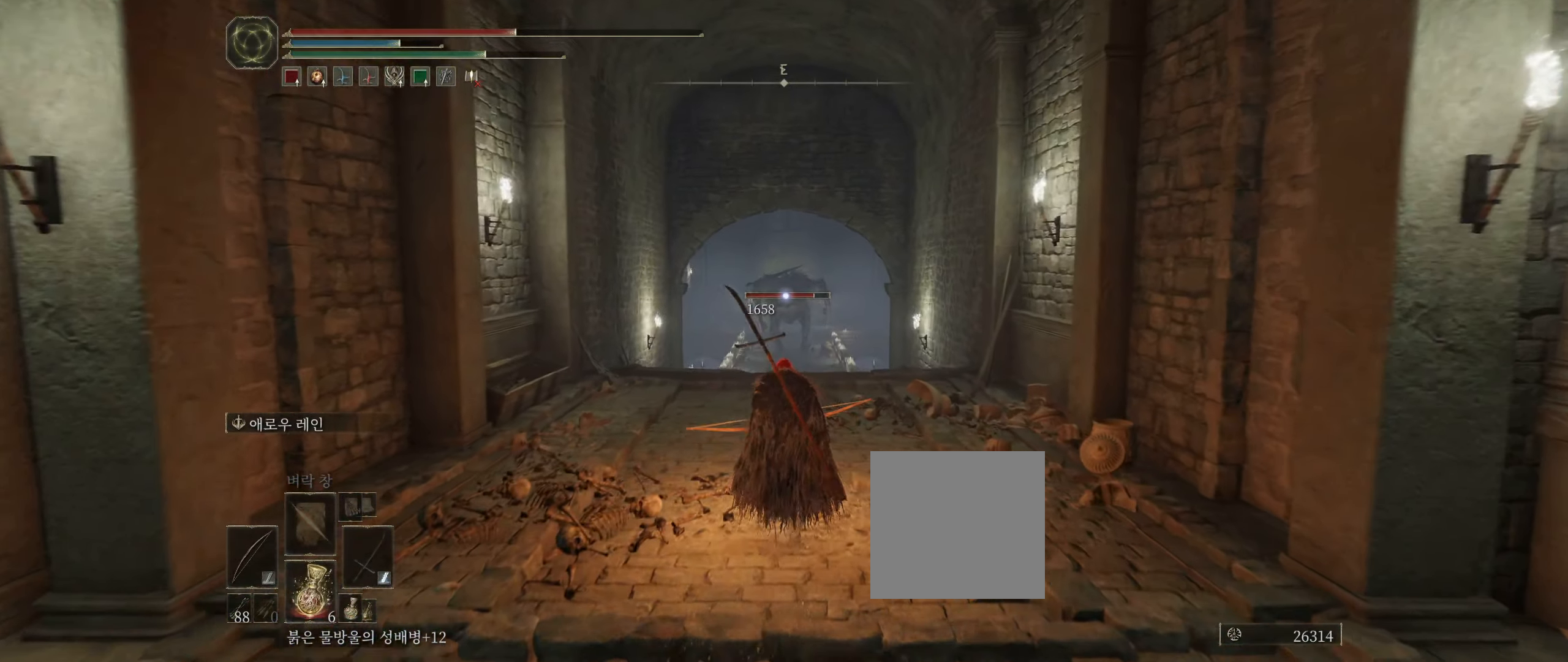
{"dt_ms": 500, "buttons": ["L1"], "left_stick": "center", "events": [[67, "left_stick", "center"], [217, "L1", "down"]]}
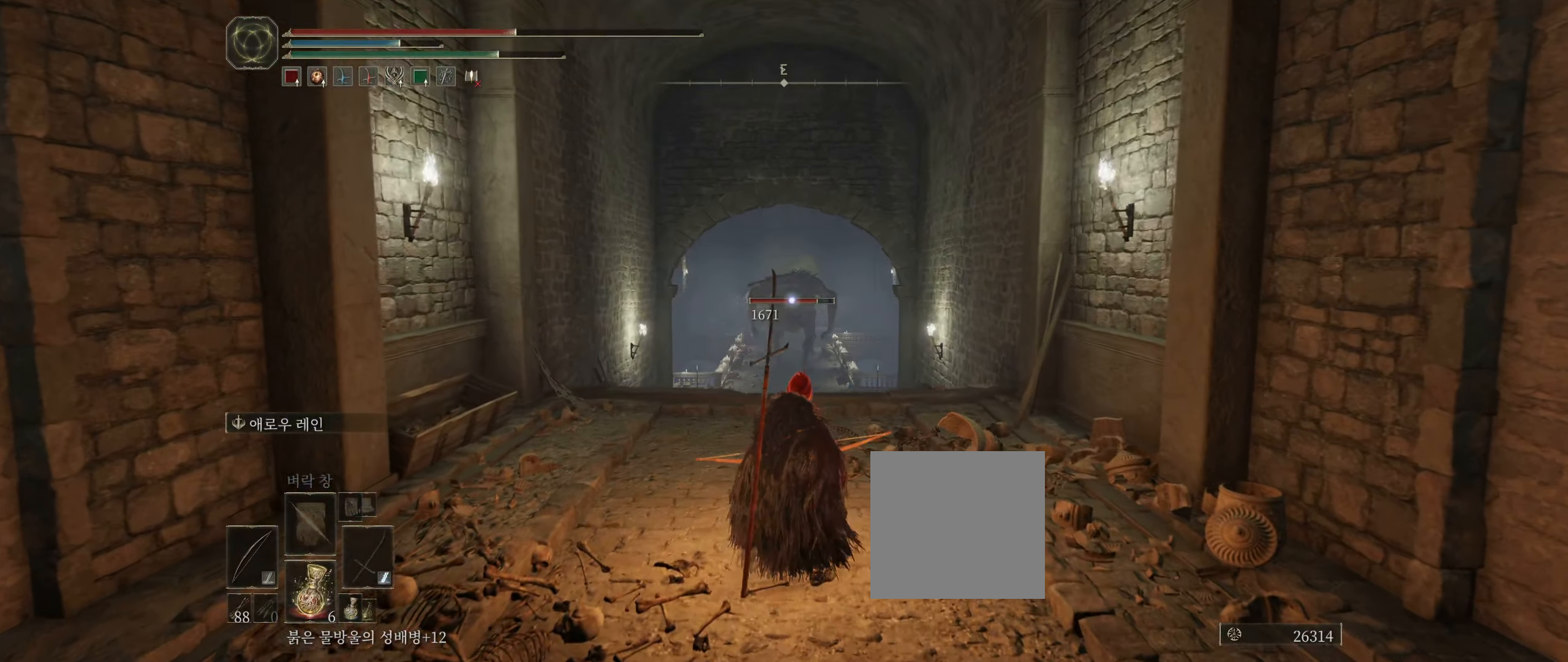
{"dt_ms": 500, "buttons": ["R2"], "left_stick": "center", "events": [[50, "L1", "up"], [117, "L1", "down"], [167, "L1", "up"], [367, "R2", "down"]]}
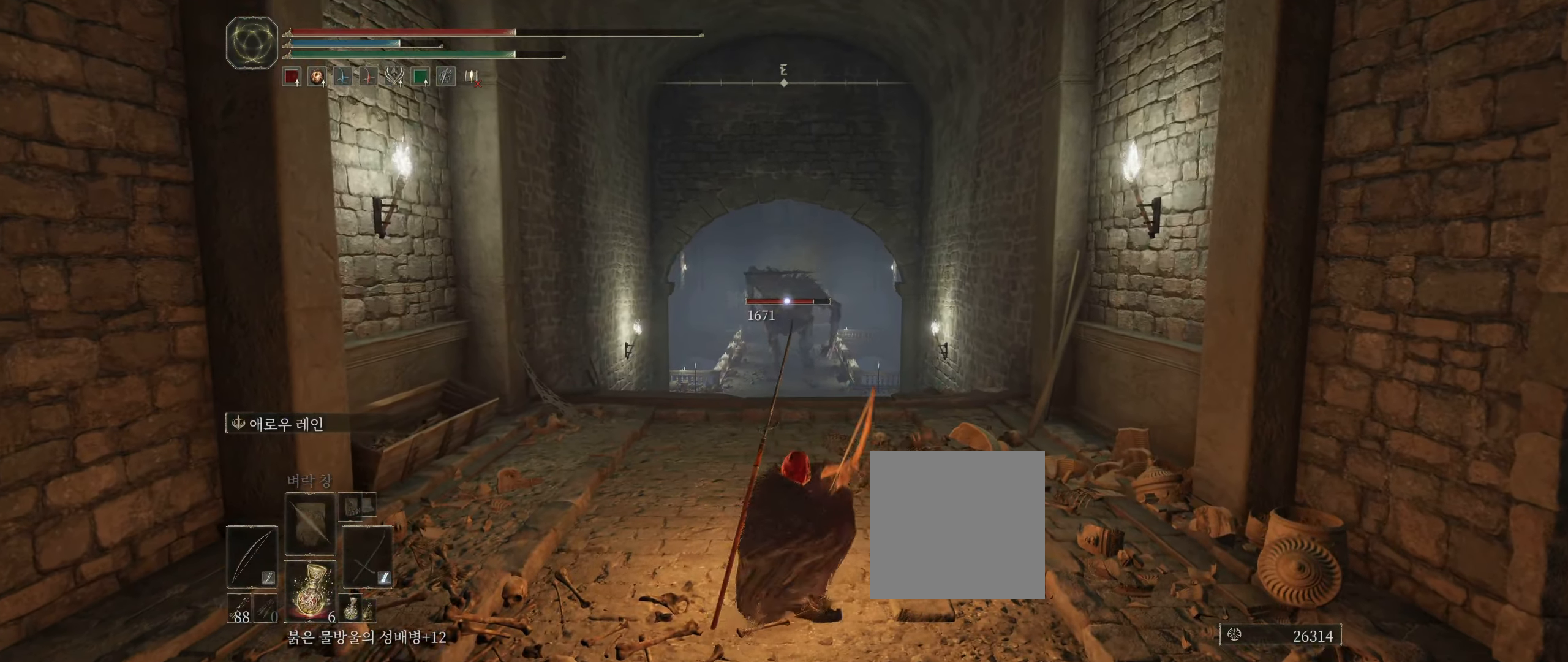
{"dt_ms": 500, "buttons": ["R2"], "left_stick": "center", "events": []}
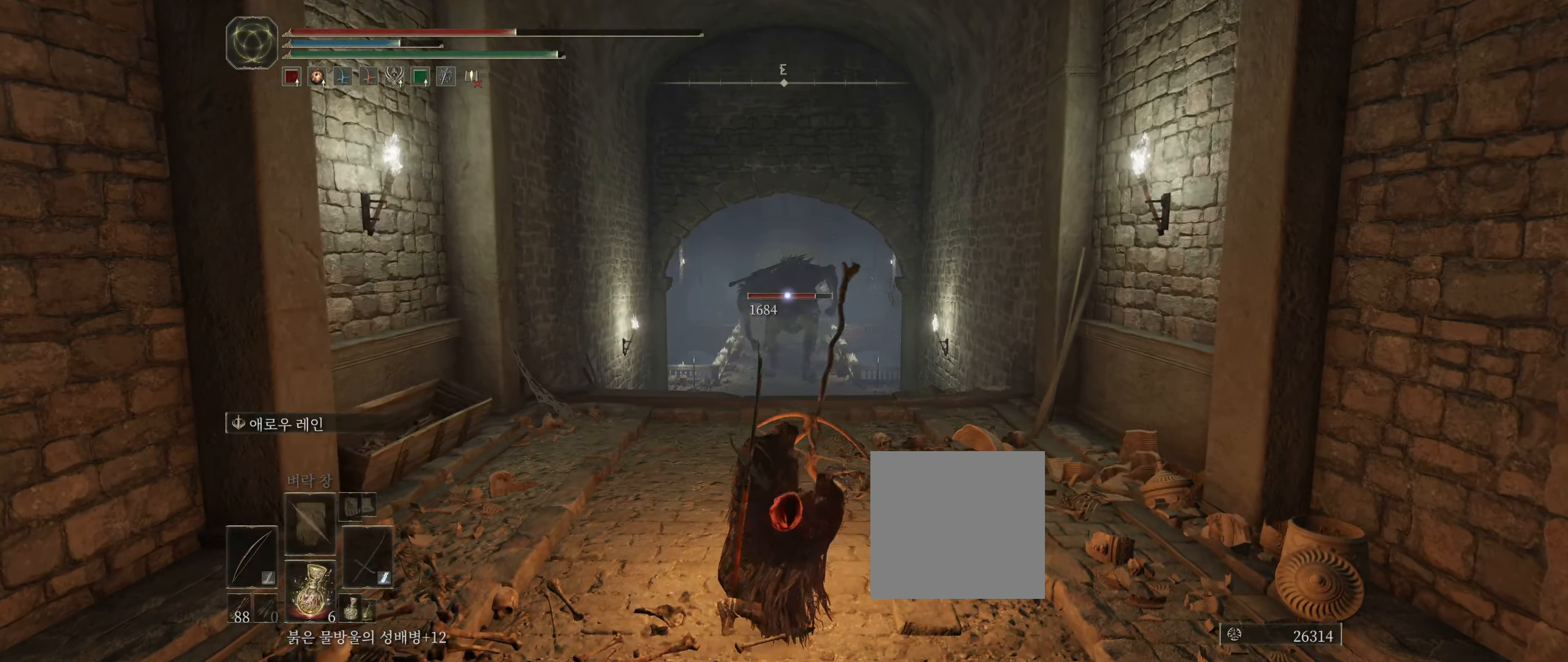
{"dt_ms": 1000, "buttons": ["L1", "R2"], "left_stick": "center"}
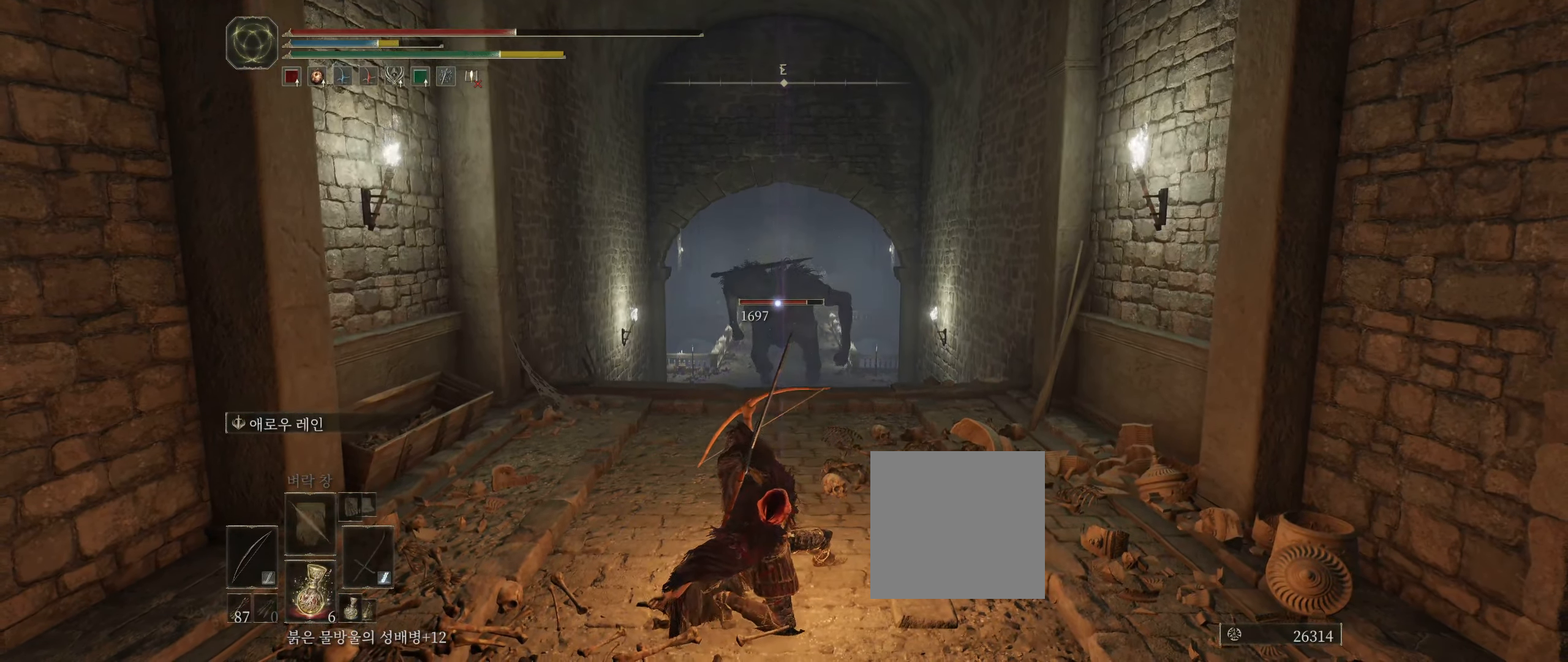
{"dt_ms": 500, "buttons": ["R2"], "left_stick": "center", "events": [[183, "L1", "up"]]}
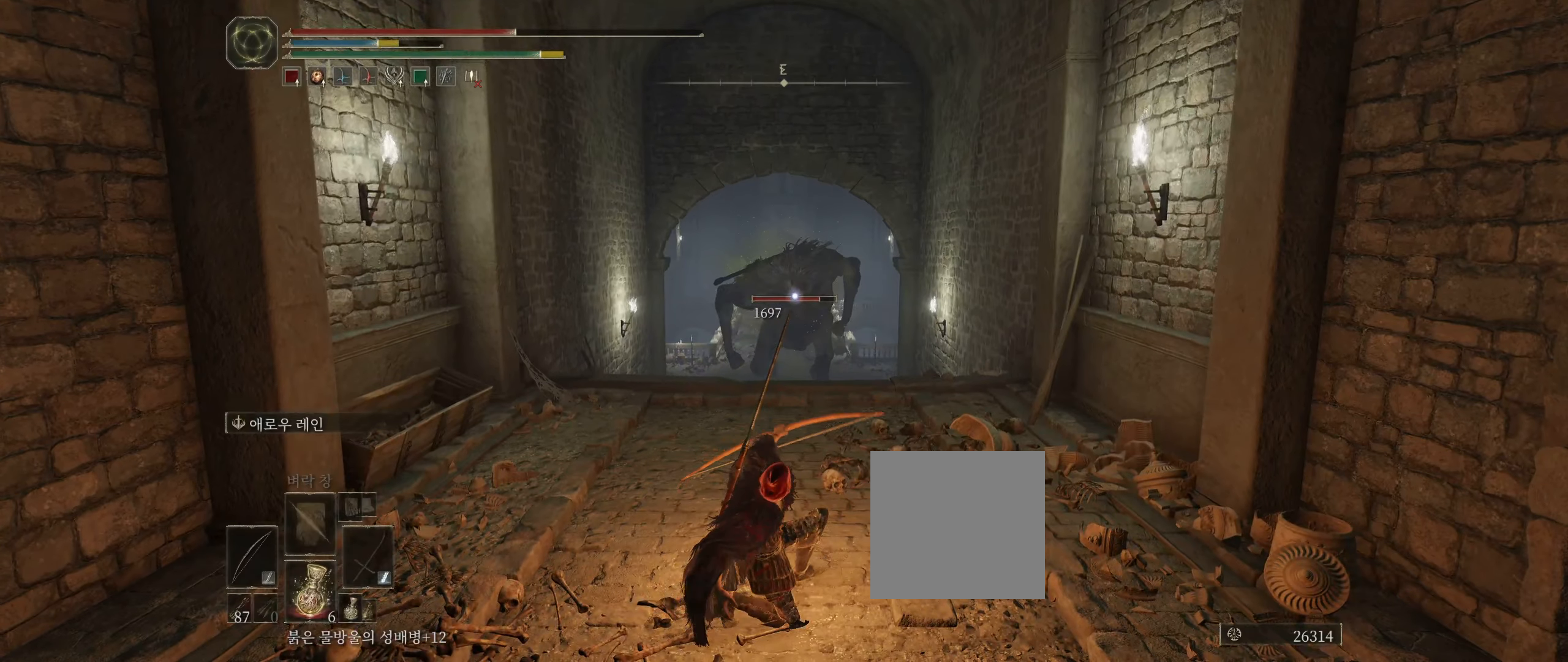
{"dt_ms": 500, "buttons": [], "left_stick": "down", "events": [[133, "R2", "up"], [316, "left_stick", "down"]]}